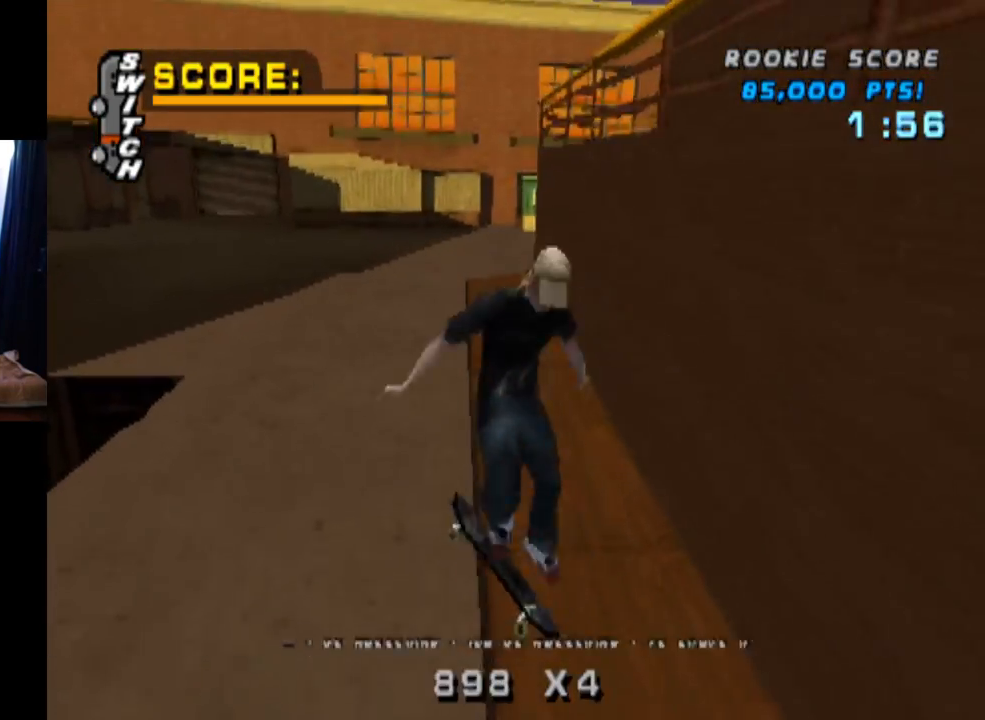
Gameplay with a controller (PlayStation layout); each line is a JSON object with the inputs held at the frame after it. "events" lists button and stick changes between this image and that frame as [ms after this image, input, new state], when the widget could be followed in between. Not read: L1 L3 R1 R3.
{"buttons": ["CROSS", "DPAD_RIGHT"], "left_stick": "center", "right_stick": "center", "events": [[283, "DPAD_UP", "up"], [434, "CROSS", "down"], [434, "DPAD_RIGHT", "down"], [500, "TRIANGLE", "up"]]}
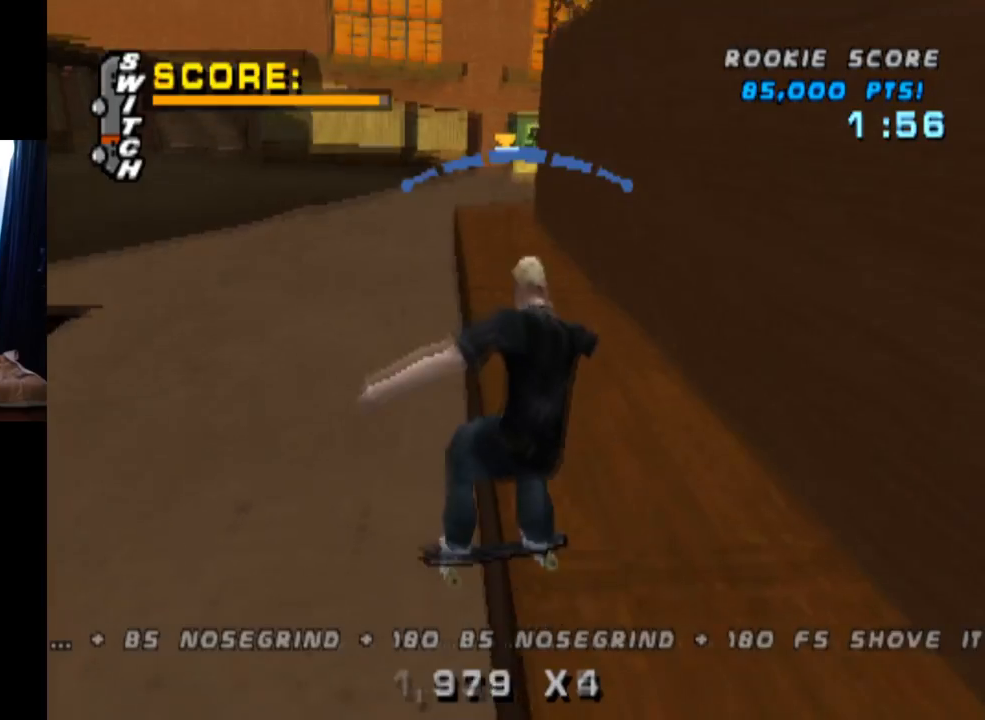
{"buttons": ["DPAD_DOWN"], "left_stick": "center", "right_stick": "center", "events": [[34, "DPAD_RIGHT", "up"], [134, "DPAD_DOWN", "down"], [167, "SQUARE", "down"], [184, "CROSS", "up"], [351, "DPAD_DOWN", "up"], [401, "SQUARE", "up"], [451, "DPAD_DOWN", "down"]]}
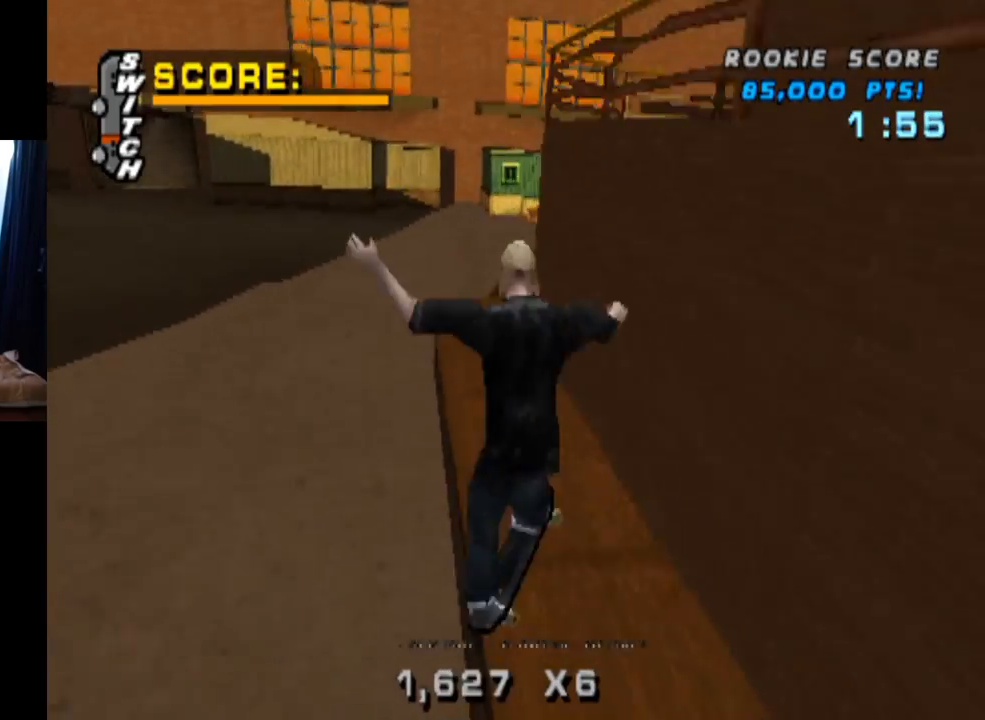
{"buttons": ["TRIANGLE"], "left_stick": "center", "right_stick": "center", "events": [[67, "DPAD_DOWN", "up"], [100, "DPAD_DOWN", "down"], [167, "TRIANGLE", "down"], [350, "DPAD_DOWN", "up"]]}
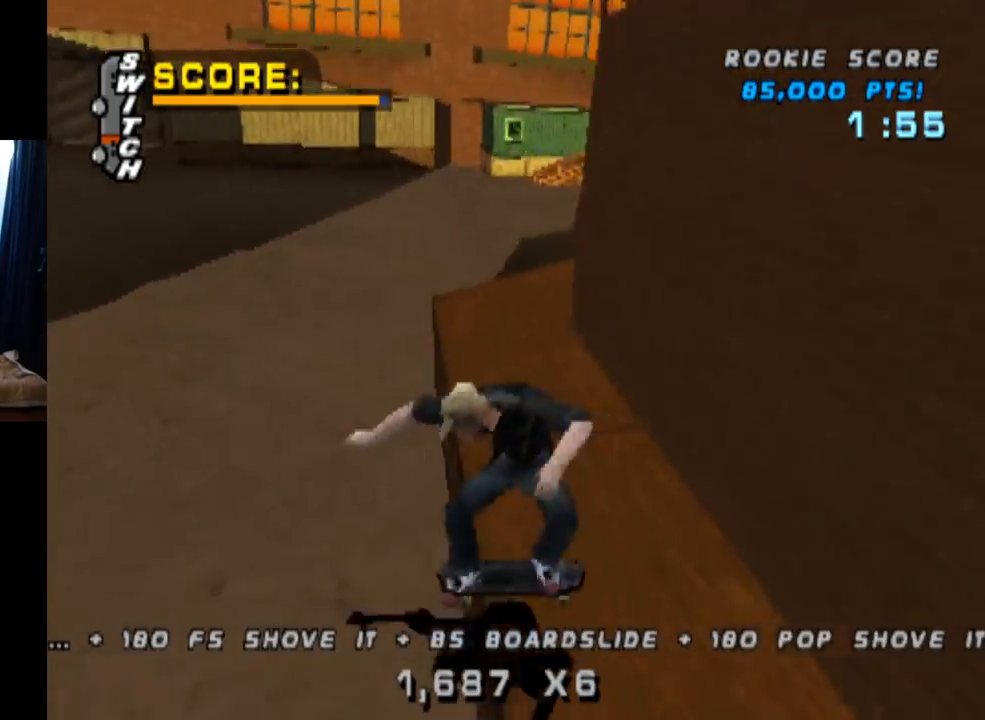
{"buttons": ["CROSS", "DPAD_RIGHT"], "left_stick": "center", "right_stick": "center", "events": [[34, "DPAD_LEFT", "down"], [150, "DPAD_LEFT", "up"], [234, "CROSS", "down"], [384, "DPAD_RIGHT", "down"], [401, "TRIANGLE", "up"]]}
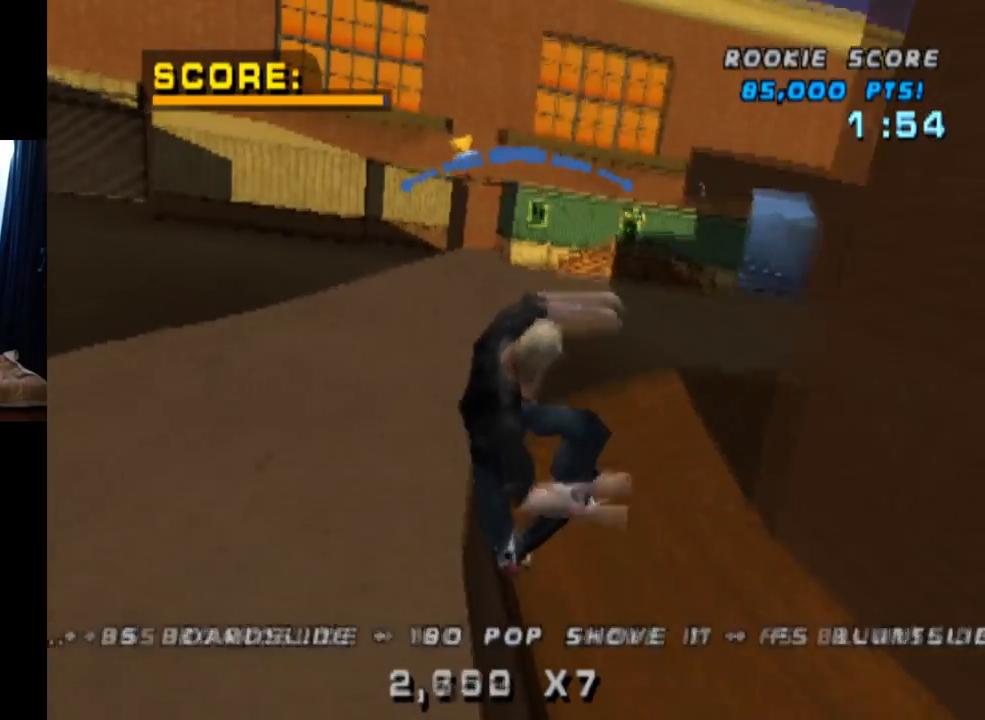
{"buttons": ["CROSS", "DPAD_RIGHT"], "left_stick": "center", "right_stick": "center", "events": [[200, "DPAD_RIGHT", "up"], [484, "DPAD_RIGHT", "down"]]}
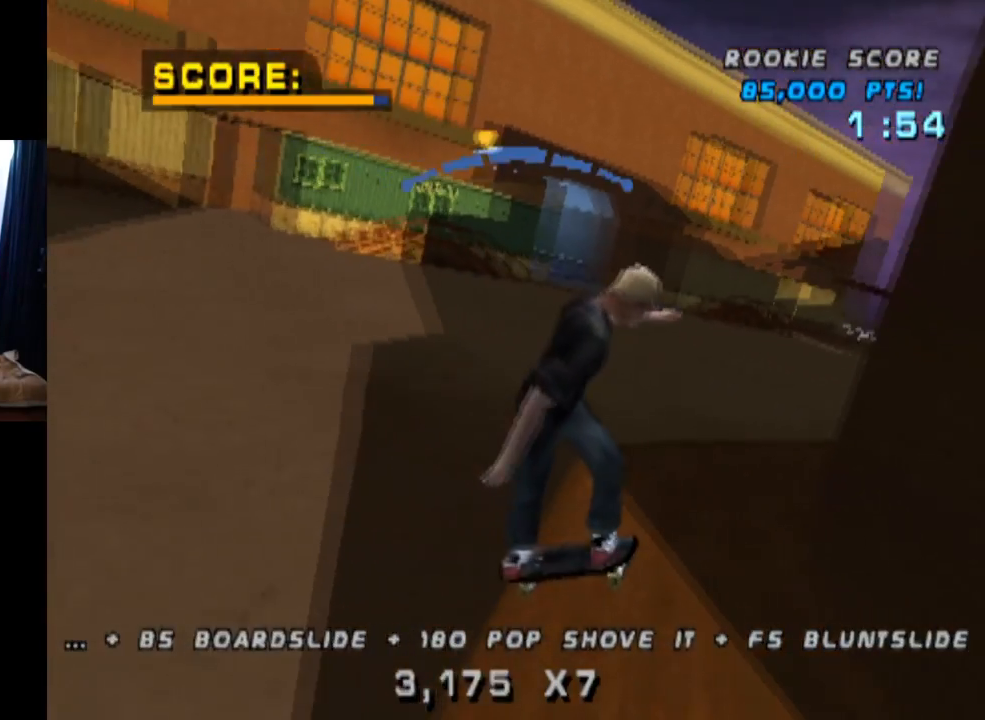
{"buttons": ["TRIANGLE", "DPAD_UP"], "left_stick": "center", "right_stick": "center", "events": [[17, "DPAD_DOWN", "down"], [34, "SQUARE", "down"], [100, "CROSS", "up"], [267, "SQUARE", "up"], [334, "DPAD_DOWN", "up"], [367, "DPAD_RIGHT", "up"], [501, "DPAD_UP", "down"], [501, "TRIANGLE", "down"]]}
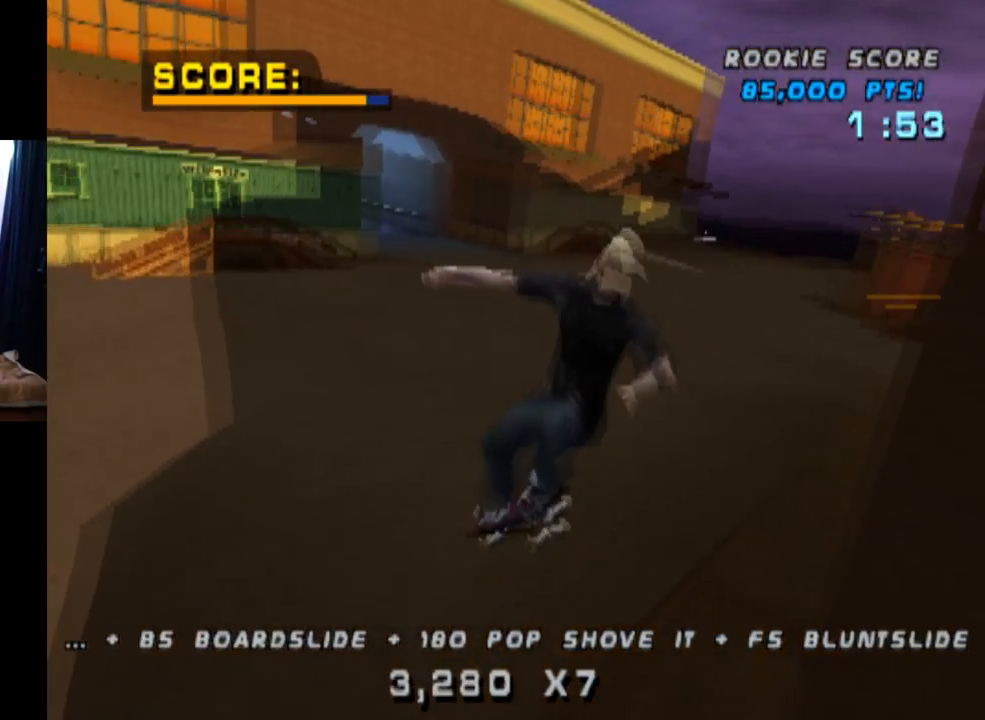
{"buttons": ["TRIANGLE"], "left_stick": "center", "right_stick": "center", "events": [[117, "DPAD_UP", "up"], [200, "DPAD_DOWN", "down"], [333, "DPAD_DOWN", "up"], [333, "DPAD_UP", "down"], [467, "DPAD_UP", "up"]]}
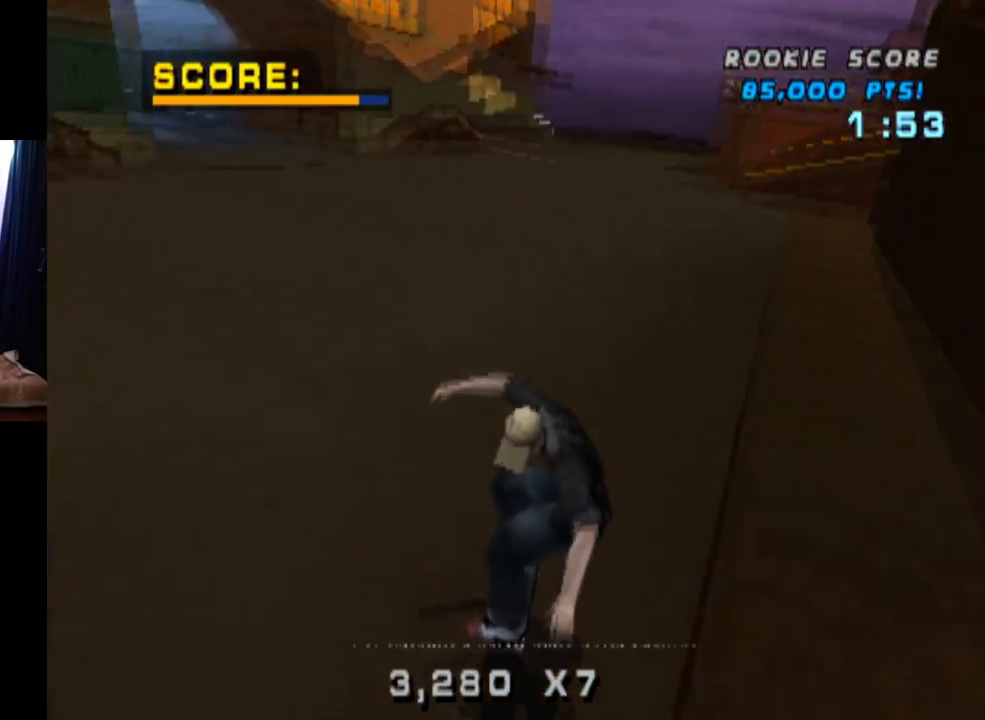
{"buttons": ["SQUARE", "DPAD_DOWN", "DPAD_LEFT"], "left_stick": "center", "right_stick": "center", "events": [[67, "DPAD_DOWN", "down"], [84, "DPAD_RIGHT", "down"], [134, "DPAD_DOWN", "up"], [150, "CROSS", "down"], [217, "DPAD_RIGHT", "up"], [234, "TRIANGLE", "up"], [284, "DPAD_LEFT", "down"], [301, "DPAD_DOWN", "down"], [367, "SQUARE", "down"], [417, "CROSS", "up"]]}
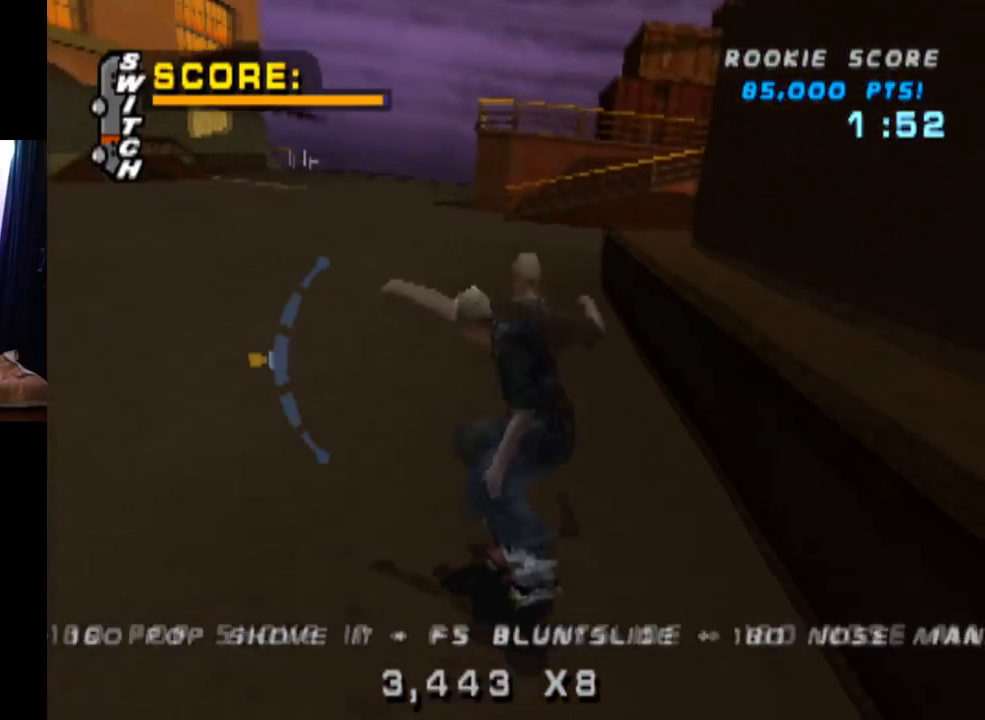
{"buttons": ["CROSS", "DPAD_UP"], "left_stick": "center", "right_stick": "center", "events": [[100, "SQUARE", "up"], [117, "CROSS", "down"], [150, "DPAD_DOWN", "up"], [167, "DPAD_LEFT", "up"], [250, "DPAD_DOWN", "down"], [384, "DPAD_DOWN", "up"], [451, "DPAD_UP", "down"]]}
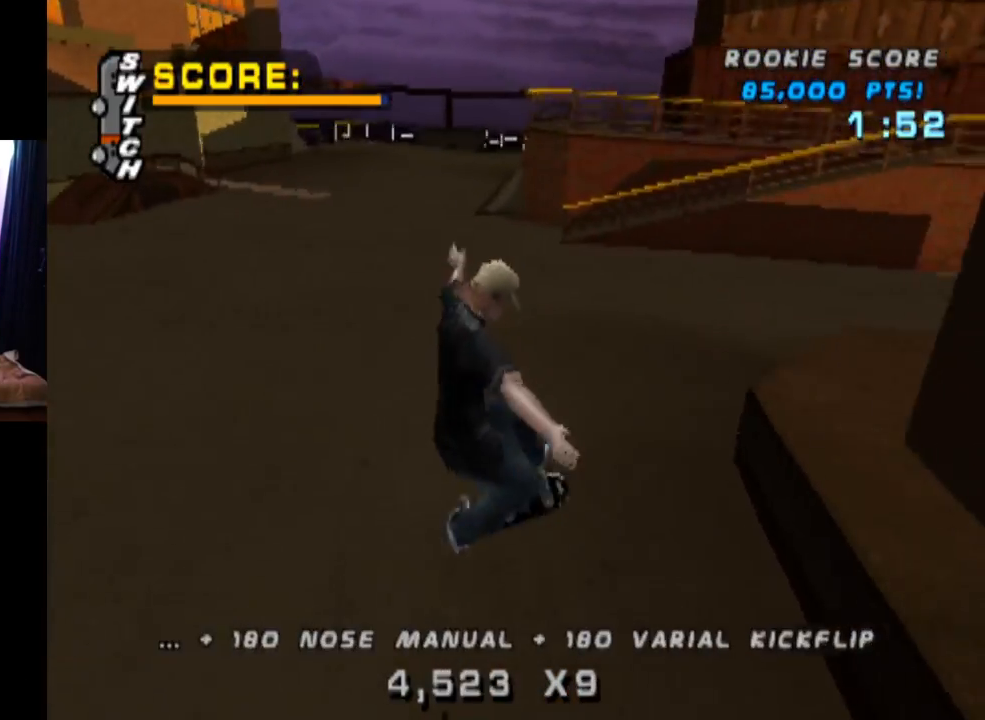
{"buttons": ["CROSS", "DPAD_DOWN", "DPAD_LEFT"], "left_stick": "center", "right_stick": "center", "events": [[233, "DPAD_LEFT", "down"], [250, "DPAD_UP", "up"], [283, "DPAD_DOWN", "down"]]}
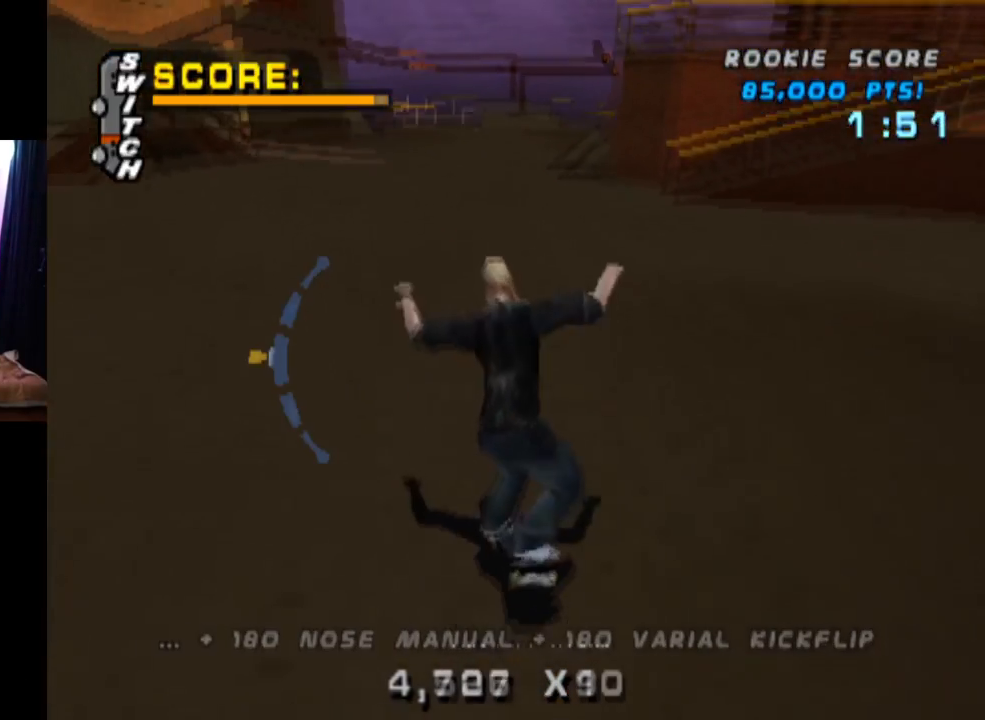
{"buttons": ["CROSS"], "left_stick": "center", "right_stick": "center", "events": [[217, "SQUARE", "down"], [284, "CROSS", "up"], [401, "DPAD_DOWN", "up"], [401, "SQUARE", "up"], [417, "CROSS", "down"], [434, "DPAD_LEFT", "up"]]}
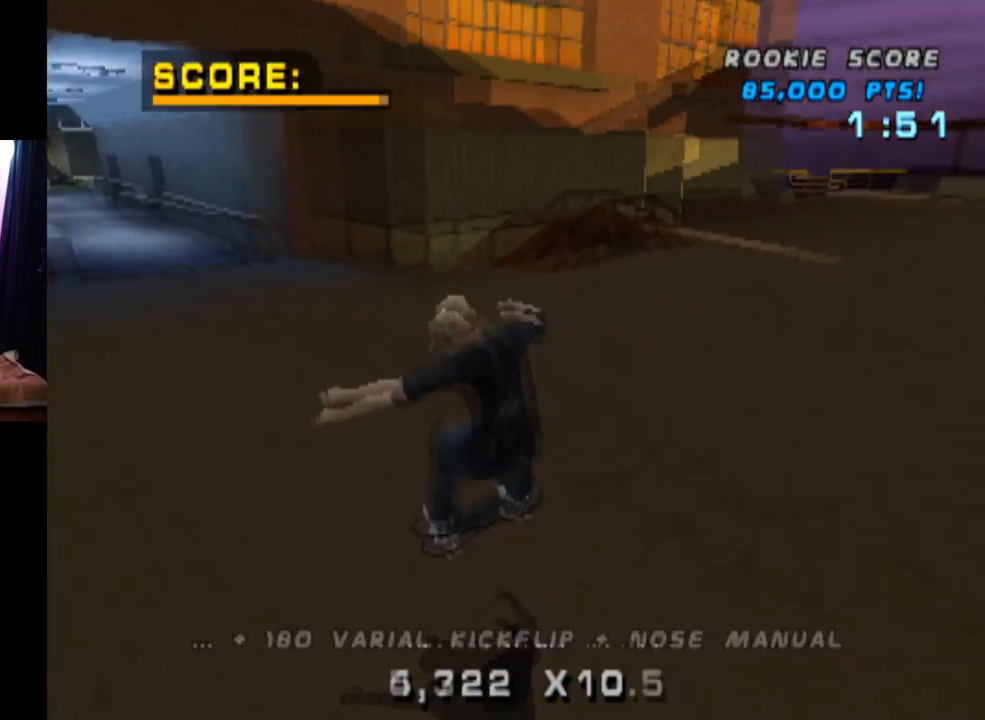
{"buttons": ["CROSS"], "left_stick": "center", "right_stick": "center", "events": []}
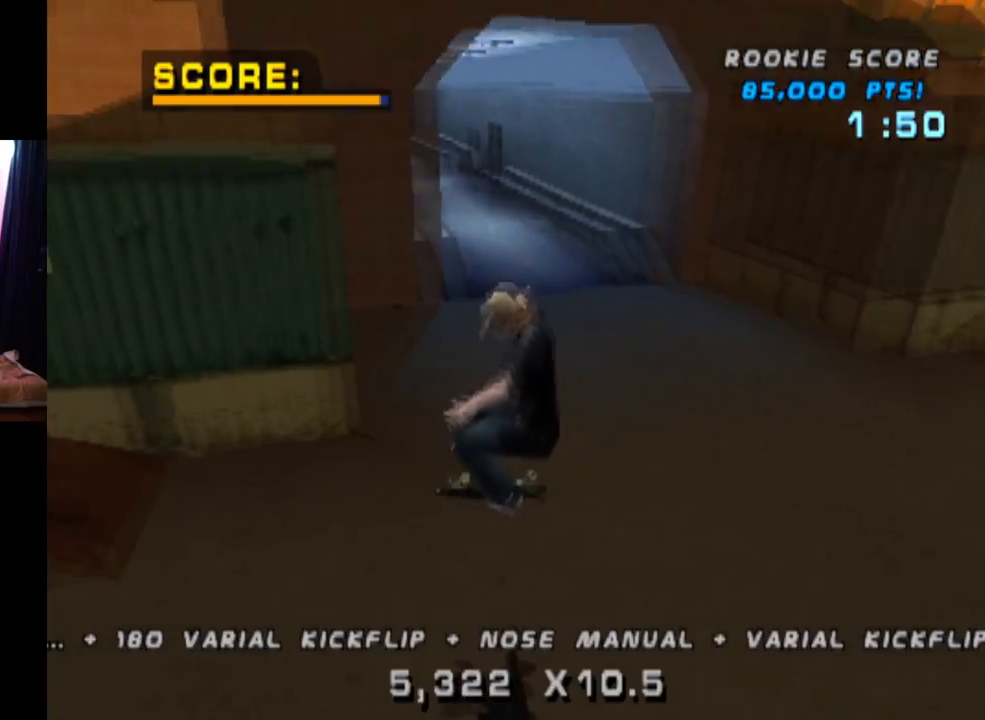
{"buttons": ["CROSS"], "left_stick": "center", "right_stick": "center", "events": [[50, "DPAD_RIGHT", "down"], [117, "DPAD_DOWN", "down"], [250, "DPAD_DOWN", "up"], [334, "DPAD_RIGHT", "up"]]}
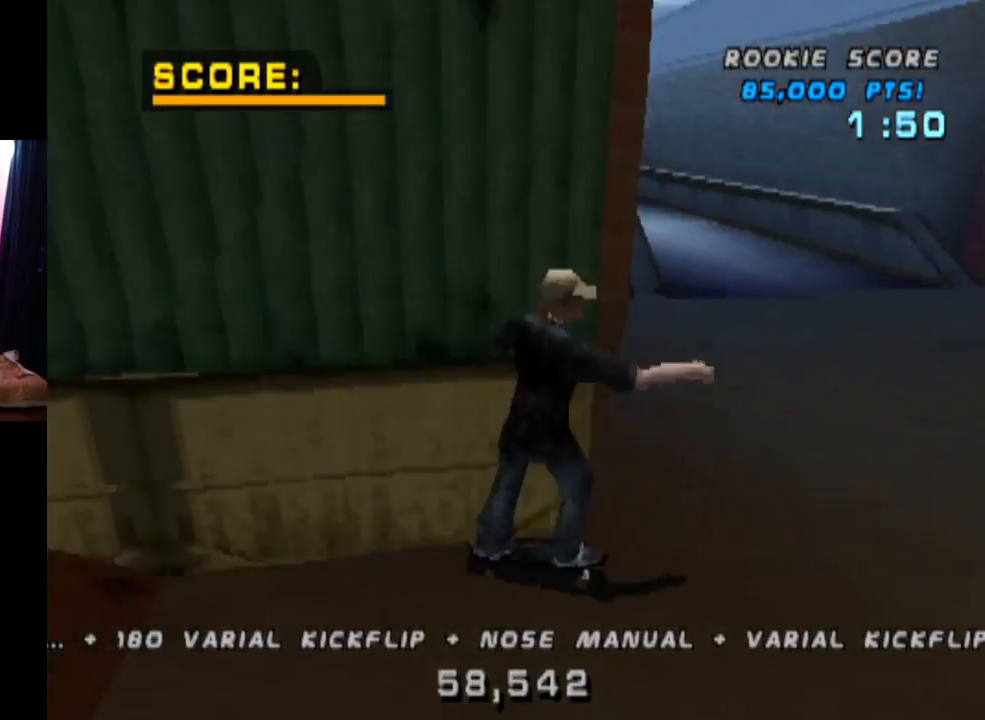
{"buttons": ["CROSS", "DPAD_DOWN", "DPAD_LEFT"], "left_stick": "center", "right_stick": "center", "events": [[233, "DPAD_DOWN", "down"], [233, "DPAD_LEFT", "down"]]}
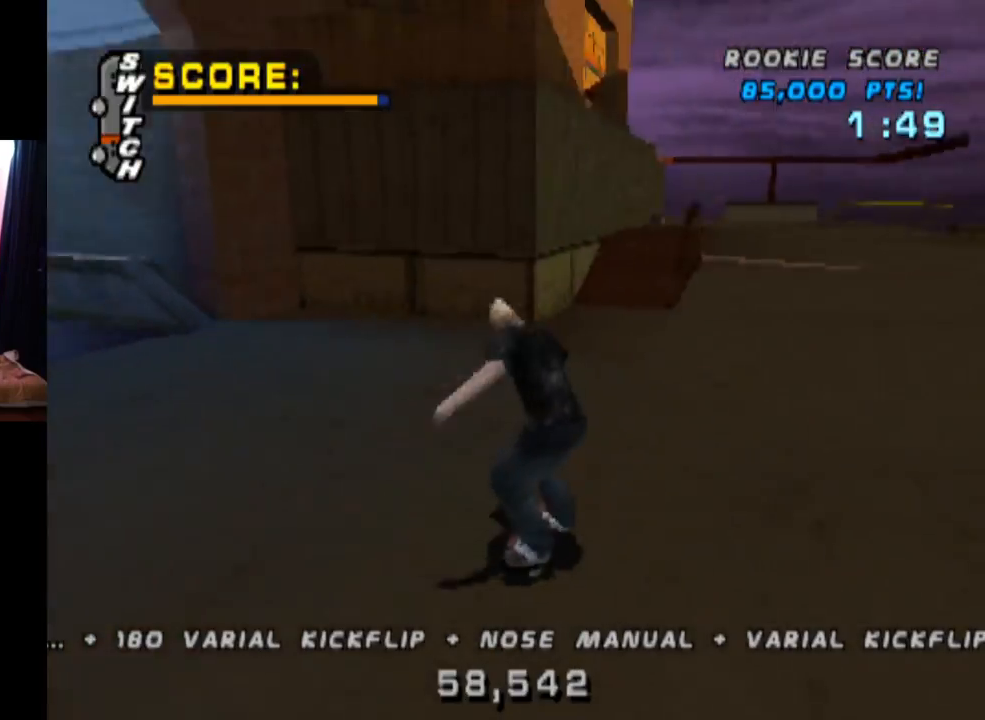
{"buttons": ["CROSS"], "left_stick": "center", "right_stick": "center", "events": [[334, "DPAD_DOWN", "up"], [350, "DPAD_DOWN", "down"], [350, "DPAD_LEFT", "up"], [367, "DPAD_DOWN", "up"]]}
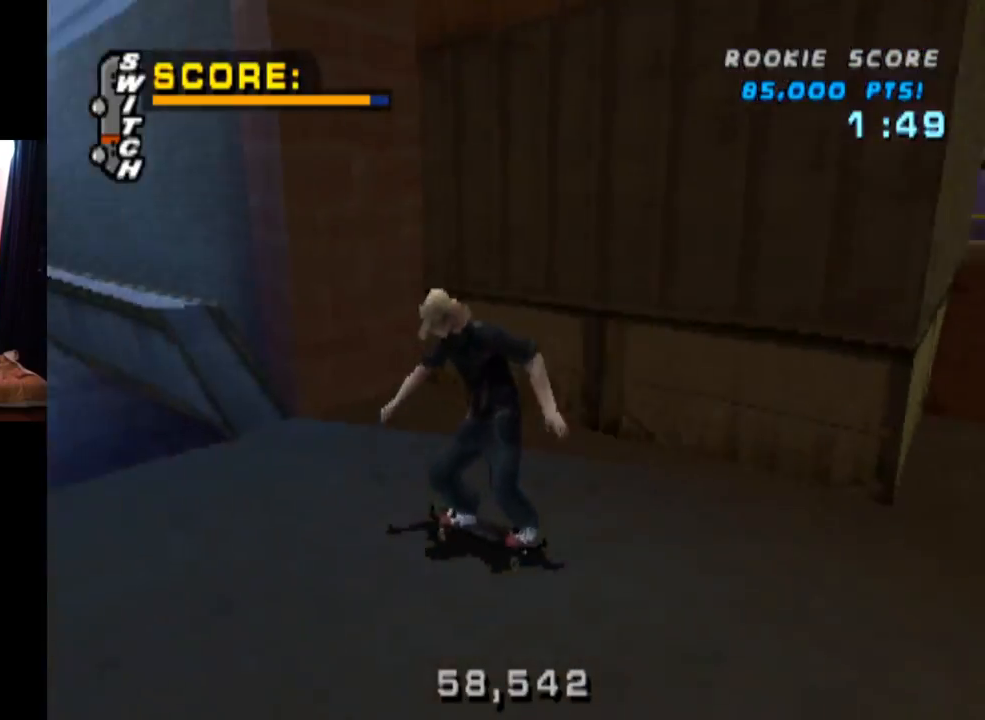
{"buttons": ["CROSS", "DPAD_RIGHT"], "left_stick": "center", "right_stick": "center", "events": [[33, "DPAD_RIGHT", "down"], [317, "DPAD_RIGHT", "up"], [383, "DPAD_RIGHT", "down"]]}
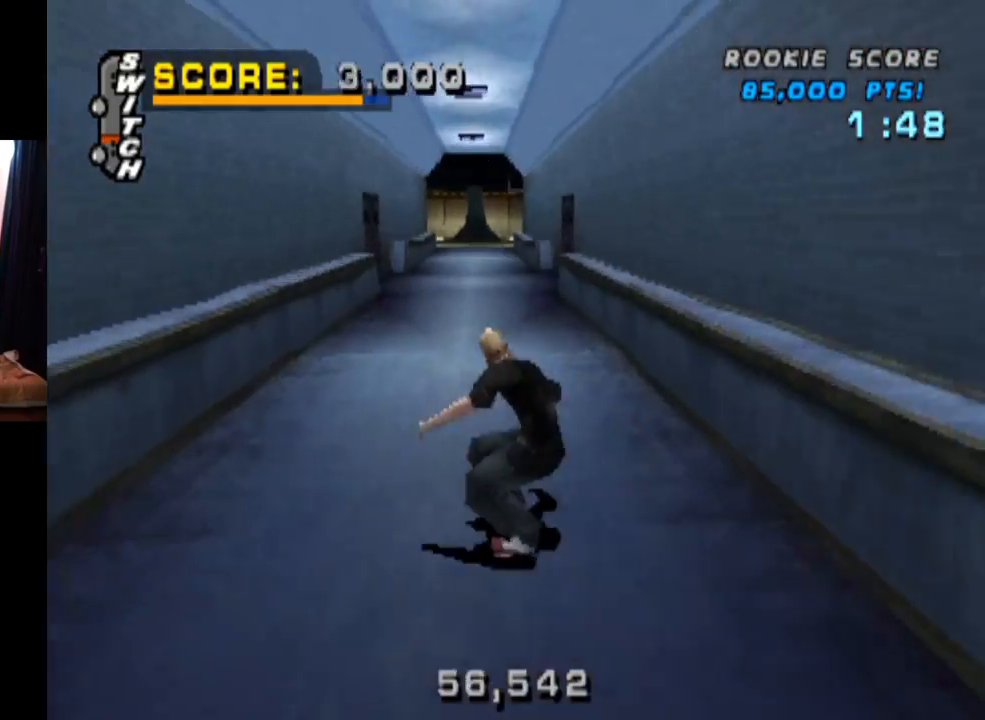
{"buttons": ["TRIANGLE", "DPAD_UP"], "left_stick": "center", "right_stick": "center", "events": [[84, "DPAD_RIGHT", "up"], [234, "DPAD_UP", "down"], [317, "TRIANGLE", "down"], [334, "CROSS", "up"]]}
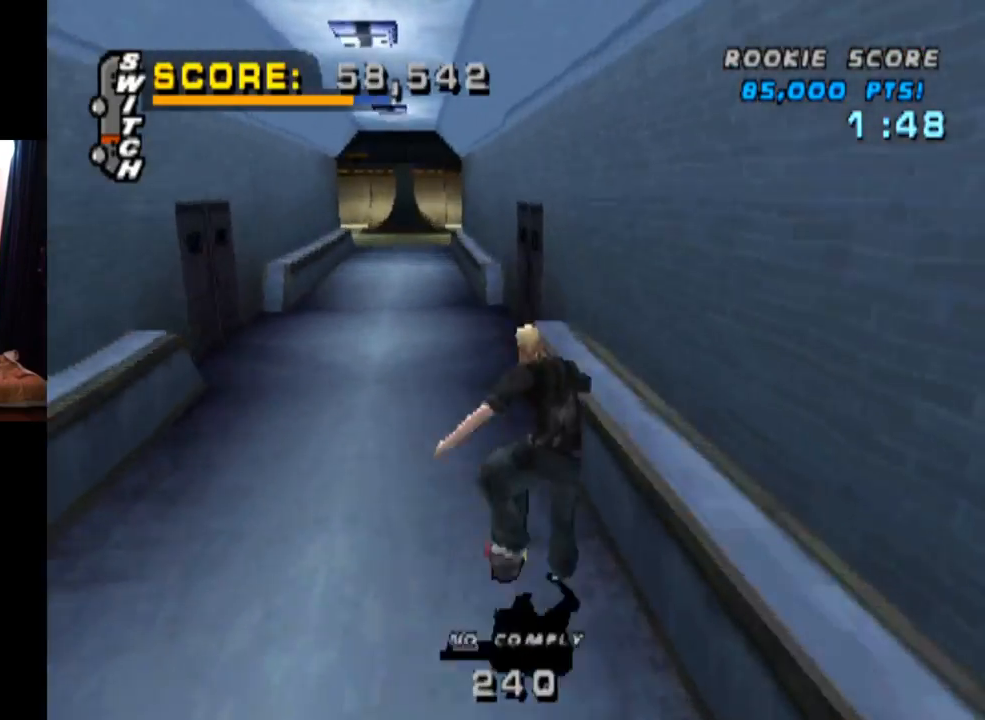
{"buttons": ["TRIANGLE"], "left_stick": "center", "right_stick": "center", "events": [[16, "DPAD_UP", "up"], [33, "CROSS", "down"], [66, "DPAD_UP", "down"], [150, "CROSS", "up"], [300, "CROSS", "down"], [433, "CROSS", "up"], [467, "DPAD_UP", "up"]]}
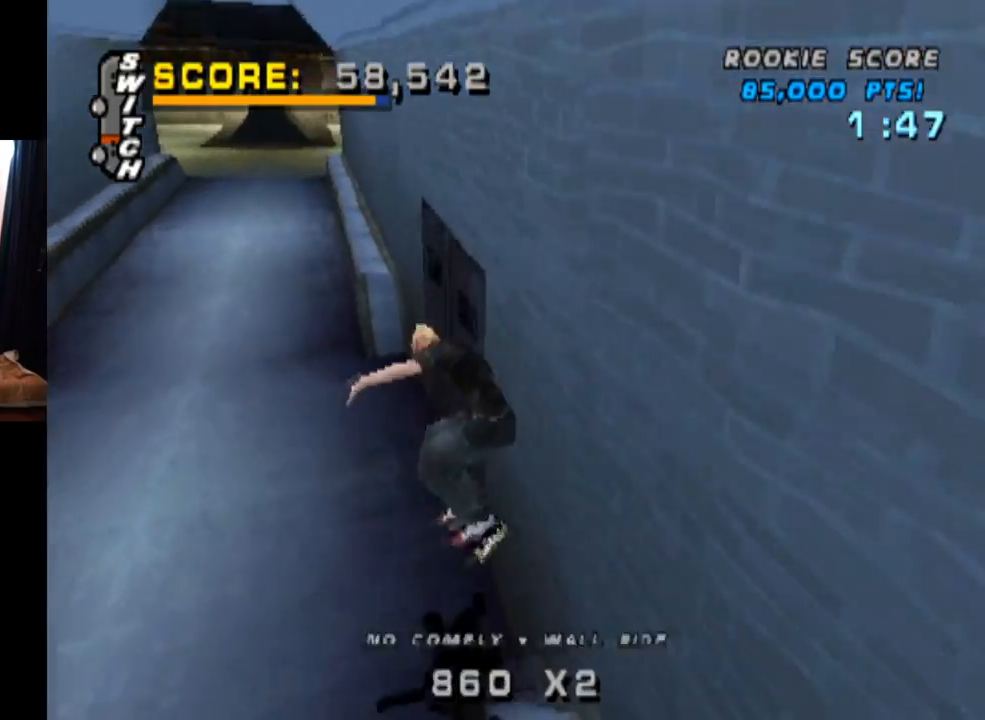
{"buttons": ["TRIANGLE"], "left_stick": "center", "right_stick": "center", "events": [[34, "CROSS", "down"], [150, "CROSS", "up"], [250, "CROSS", "down"], [367, "DPAD_DOWN", "down"], [451, "CROSS", "up"], [467, "DPAD_DOWN", "up"]]}
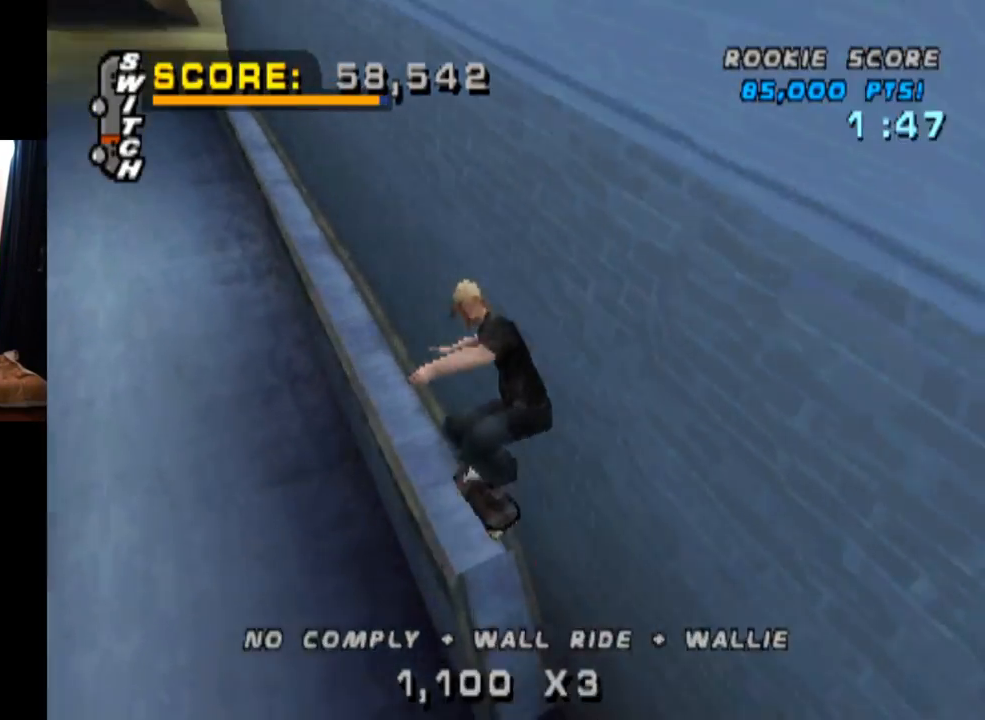
{"buttons": ["CROSS"], "left_stick": "center", "right_stick": "center", "events": [[50, "DPAD_UP", "down"], [166, "DPAD_UP", "up"], [433, "CROSS", "down"], [467, "TRIANGLE", "up"]]}
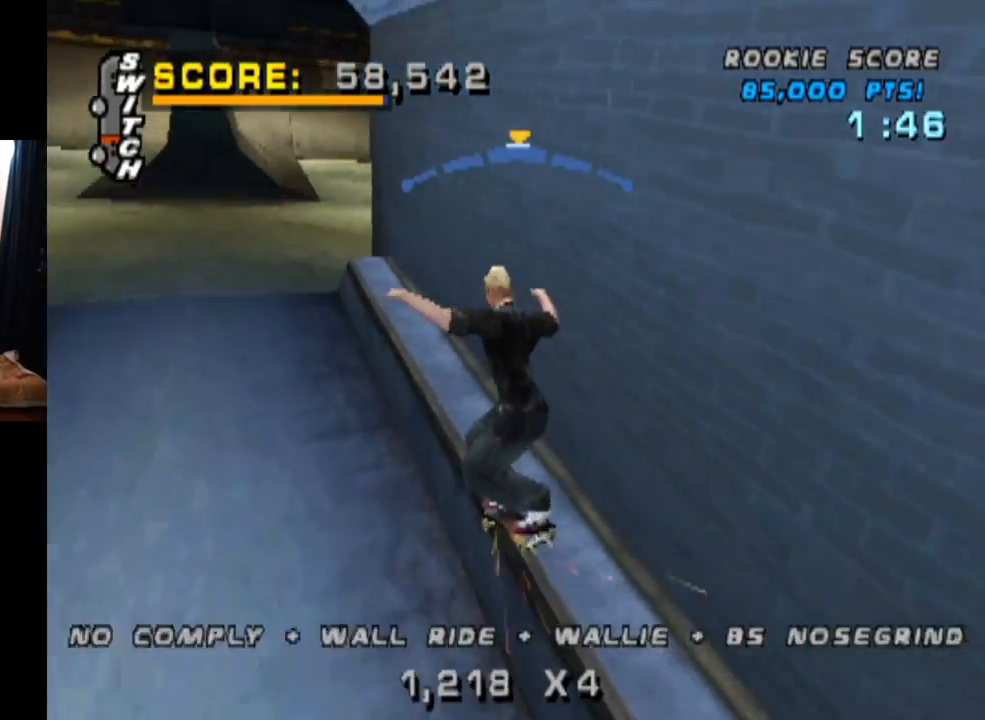
{"buttons": [], "left_stick": "center", "right_stick": "center", "events": [[150, "DPAD_RIGHT", "down"], [167, "CROSS", "up"], [234, "SQUARE", "down"], [467, "DPAD_RIGHT", "up"], [467, "SQUARE", "up"]]}
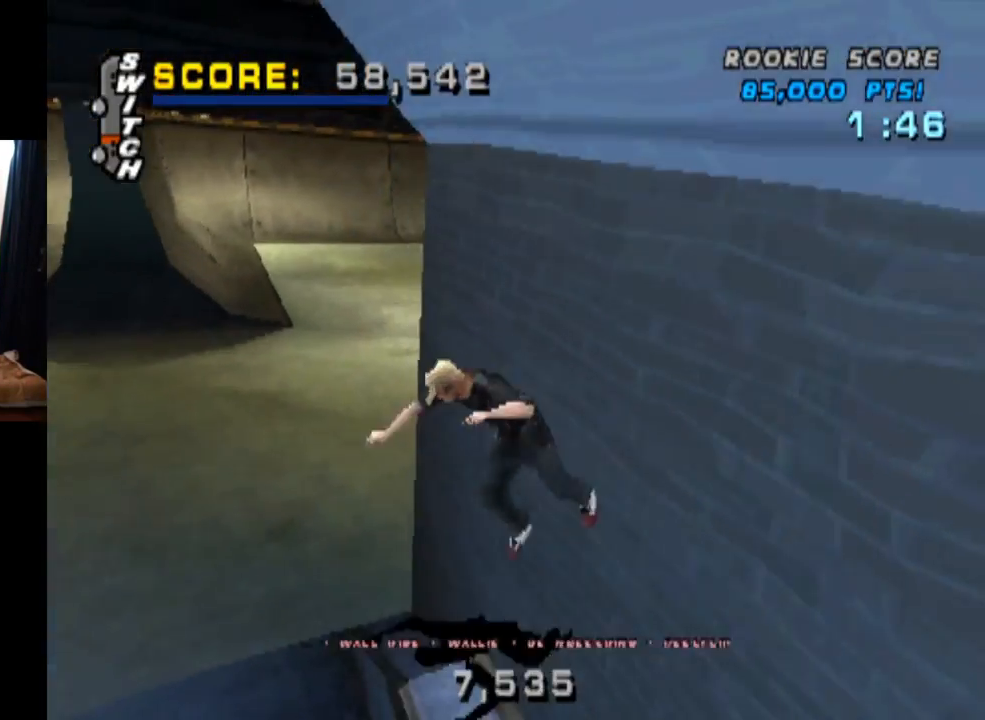
{"buttons": ["SQUARE", "DPAD_UP"], "left_stick": "center", "right_stick": "center", "events": [[66, "DPAD_UP", "down"], [183, "DPAD_UP", "up"], [250, "DPAD_DOWN", "down"], [267, "CROSS", "down"], [333, "DPAD_RIGHT", "down"], [350, "DPAD_DOWN", "up"], [350, "DPAD_RIGHT", "up"], [417, "DPAD_UP", "down"], [433, "SQUARE", "down"], [500, "CROSS", "up"]]}
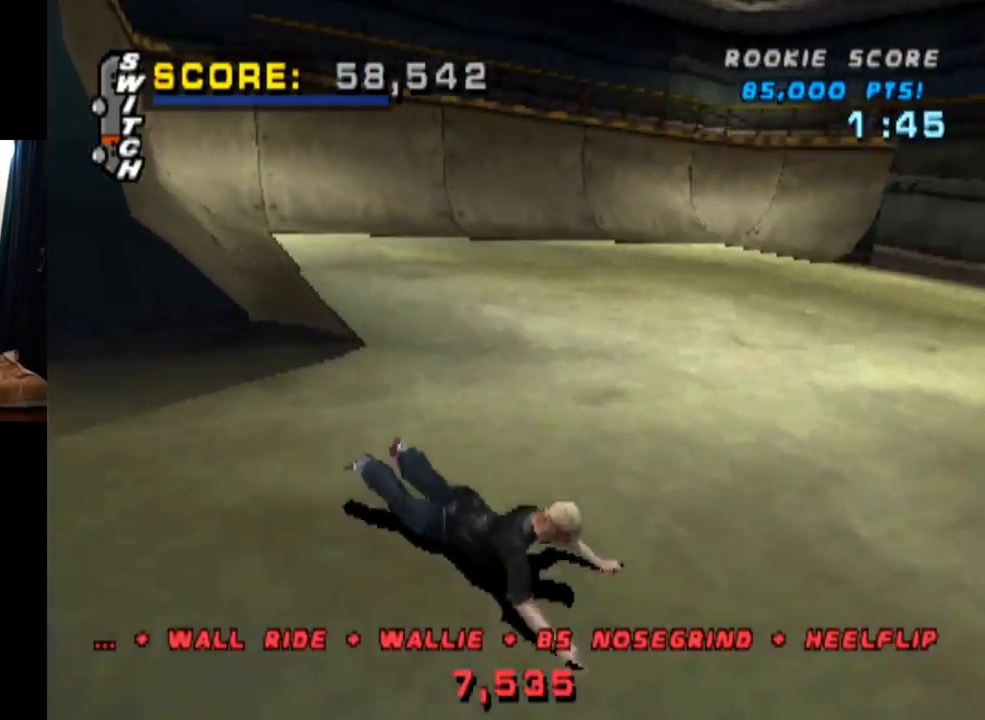
{"buttons": ["TRIANGLE"], "left_stick": "center", "right_stick": "center", "events": [[84, "CROSS", "down"], [84, "DPAD_UP", "up"], [284, "R2", "down"], [417, "SQUARE", "up"], [417, "TRIANGLE", "down"], [451, "CROSS", "up"], [467, "R2", "up"]]}
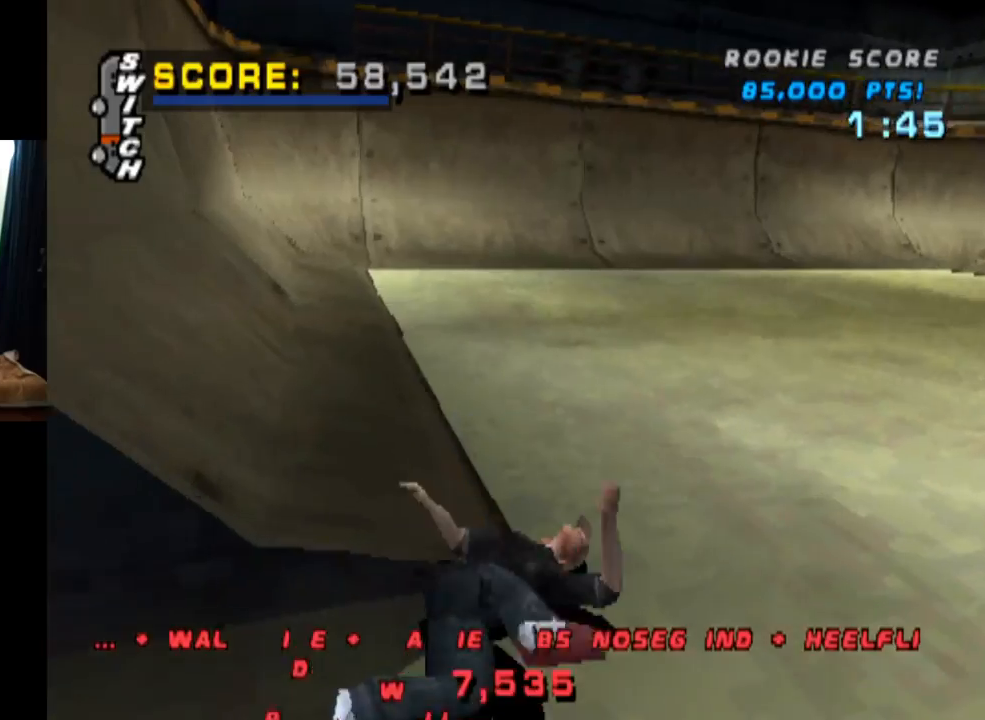
{"buttons": ["CROSS", "TRIANGLE", "R2", "DPAD_RIGHT"], "left_stick": "center", "right_stick": "center", "events": [[16, "CROSS", "down"], [50, "R2", "down"], [83, "SQUARE", "down"], [166, "CROSS", "up"], [200, "DPAD_RIGHT", "down"], [200, "R2", "up"], [217, "CROSS", "down"], [267, "R2", "down"], [367, "CROSS", "up"], [417, "R2", "up"], [433, "SQUARE", "up"], [450, "CROSS", "down"], [500, "R2", "down"]]}
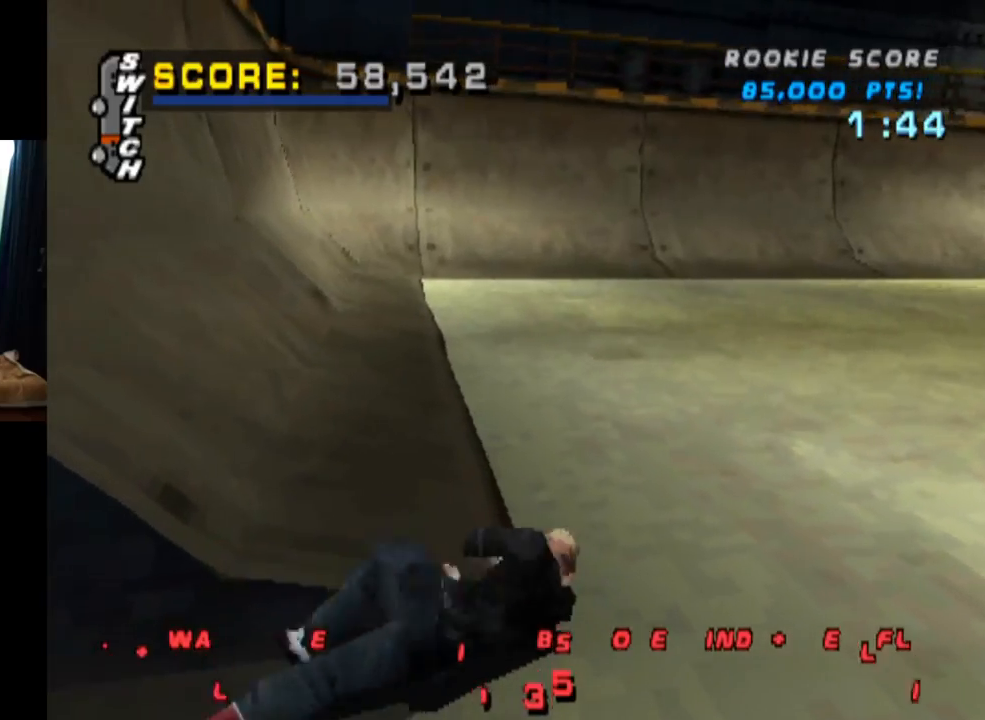
{"buttons": ["CROSS", "R2", "DPAD_RIGHT"], "left_stick": "center", "right_stick": "center", "events": [[84, "SQUARE", "down"], [117, "R2", "up"], [167, "TRIANGLE", "up"], [217, "R2", "down"], [334, "R2", "up"], [384, "SQUARE", "up"], [417, "R2", "down"]]}
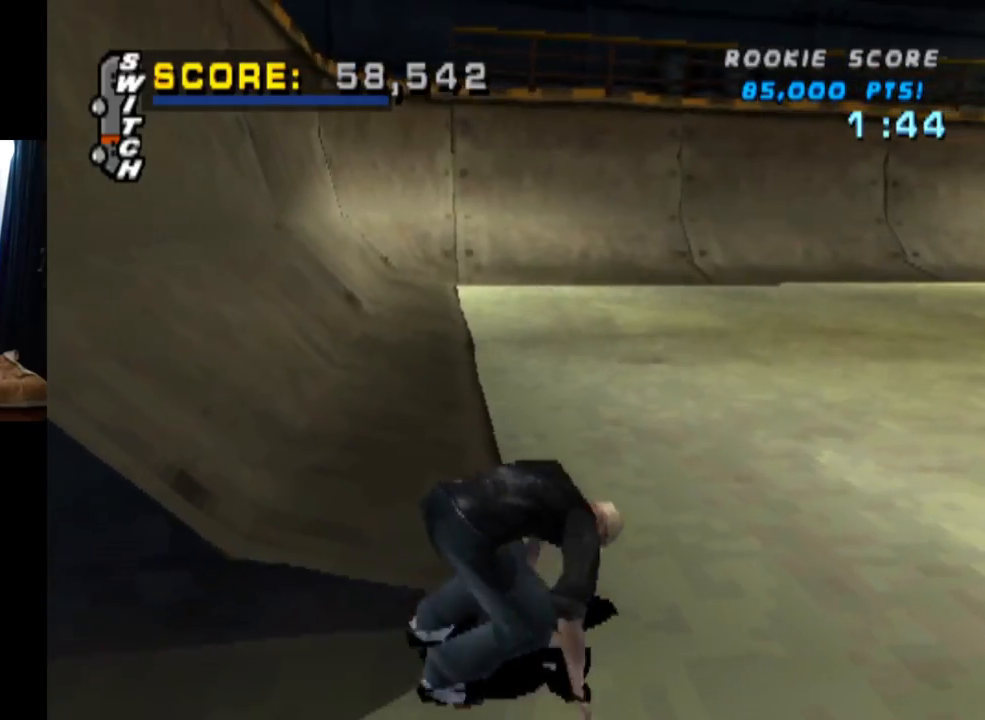
{"buttons": ["CROSS", "R2", "DPAD_RIGHT"], "left_stick": "center", "right_stick": "center", "events": [[66, "R2", "up"], [133, "R2", "down"], [283, "R2", "up"], [350, "R2", "down"]]}
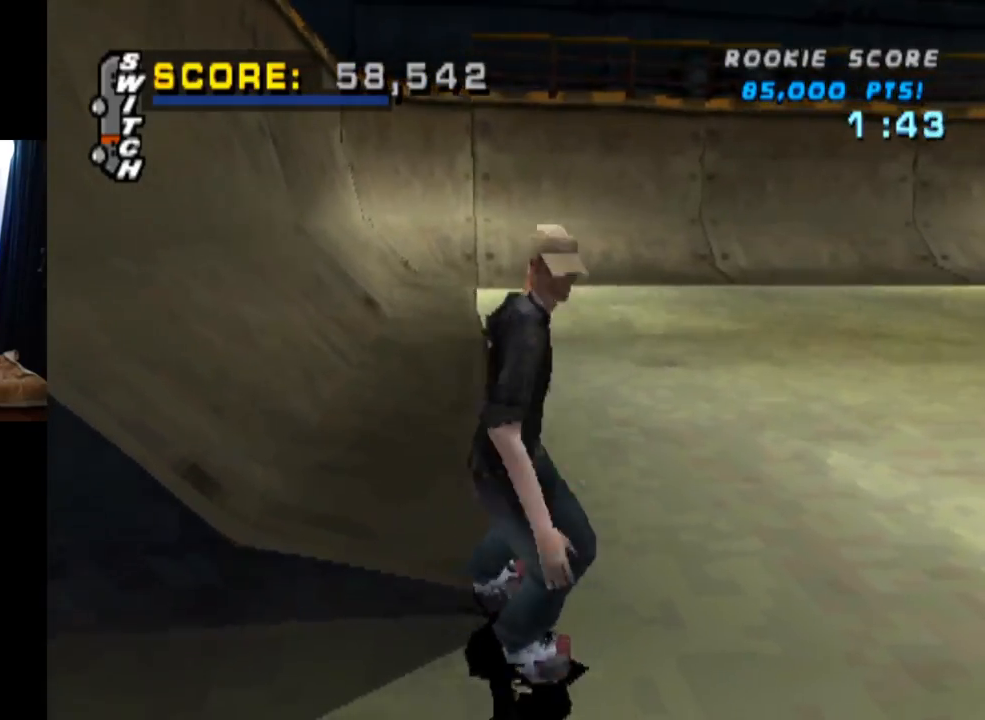
{"buttons": ["CROSS", "DPAD_DOWN", "DPAD_LEFT"], "left_stick": "center", "right_stick": "center", "events": [[17, "R2", "up"], [67, "R2", "down"], [267, "R2", "up"], [284, "DPAD_RIGHT", "up"], [417, "DPAD_LEFT", "down"], [451, "DPAD_DOWN", "down"]]}
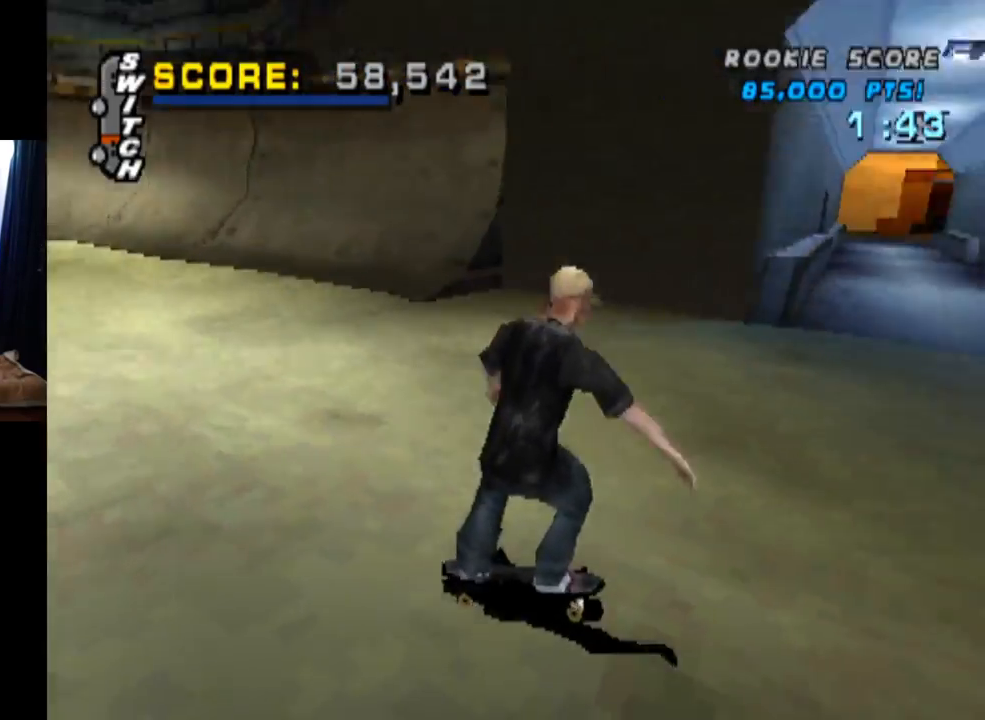
{"buttons": ["CROSS", "DPAD_DOWN", "DPAD_LEFT"], "left_stick": "center", "right_stick": "center", "events": []}
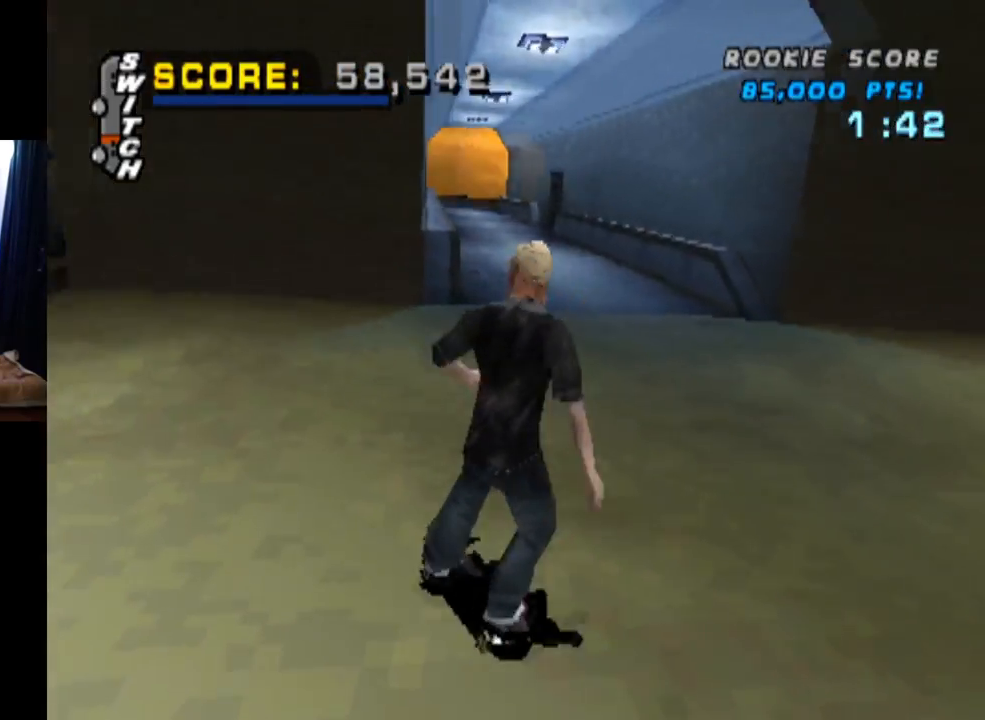
{"buttons": ["CROSS"], "left_stick": "center", "right_stick": "center", "events": [[184, "DPAD_DOWN", "up"], [217, "DPAD_LEFT", "up"]]}
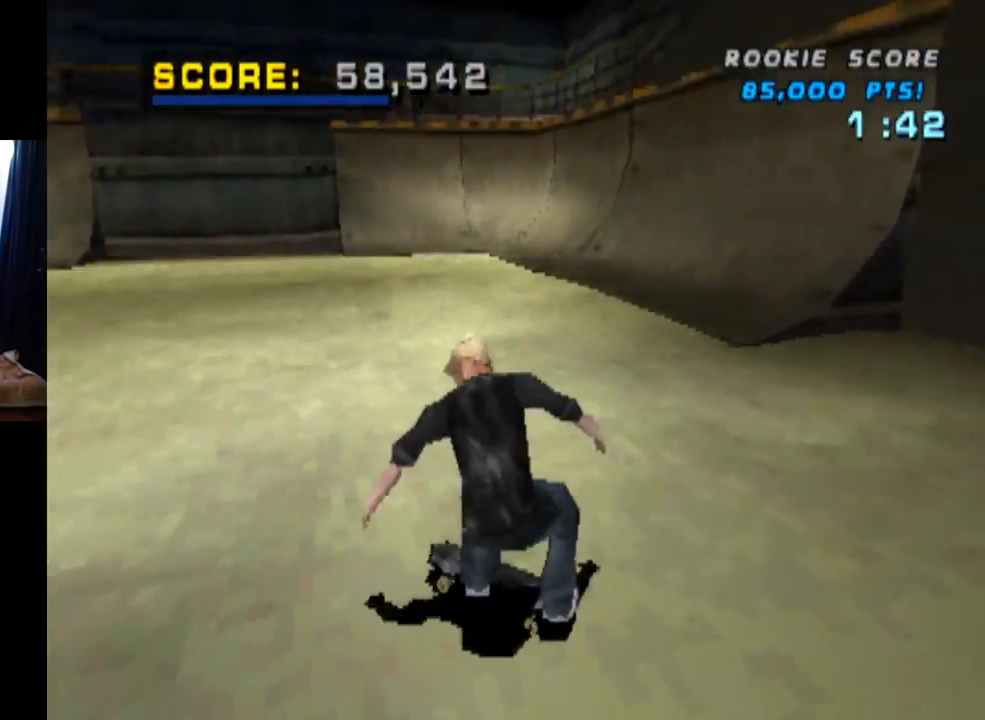
{"buttons": ["CROSS"], "left_stick": "center", "right_stick": "center", "events": [[183, "DPAD_RIGHT", "down"], [417, "DPAD_RIGHT", "up"]]}